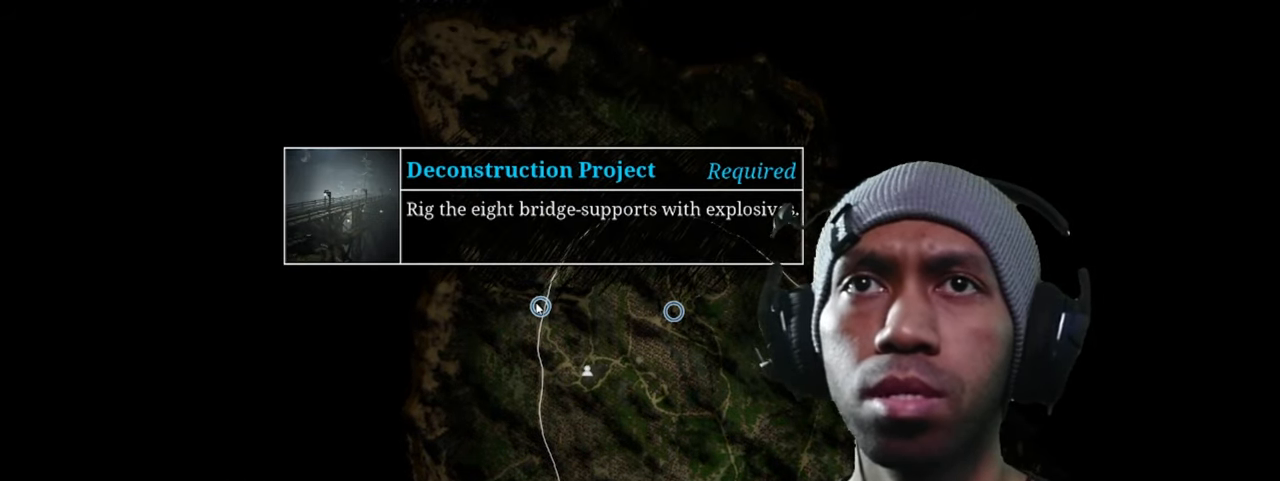
Gameplay with keyboard and mouse; each line is a JSON object with the keys and mouse buttons held at the frame after it. "events" lists presses ("down") and releases ("up") of "1", "2", "3", "4", "5", "a", "alt", "b", "c", "ctrl", "d", "e", "f", "g", "q", "r", "s", "shift", "space", "t", "tab", "v", "w", "x", "z", "mouse_left", "mouse_wheel", "mouse_right", "mouse_mb4" and "mouse_mb5" between this image and that frame as [ms after this image, input, new state], when the widget could be followed in between. "mouse_left", "mouse_wheel", "mouse_right", "mouse_mb4", "mouse_mb5" = the "left", "wheel", "right", "mb4", "mb5" buttons of the "mouse" list. No other keys are recorded. "wheel" means that the mouse wheel is clicked or scrolled. Mouse movement is not recorded.
{"keys": [], "mouse": [], "events": []}
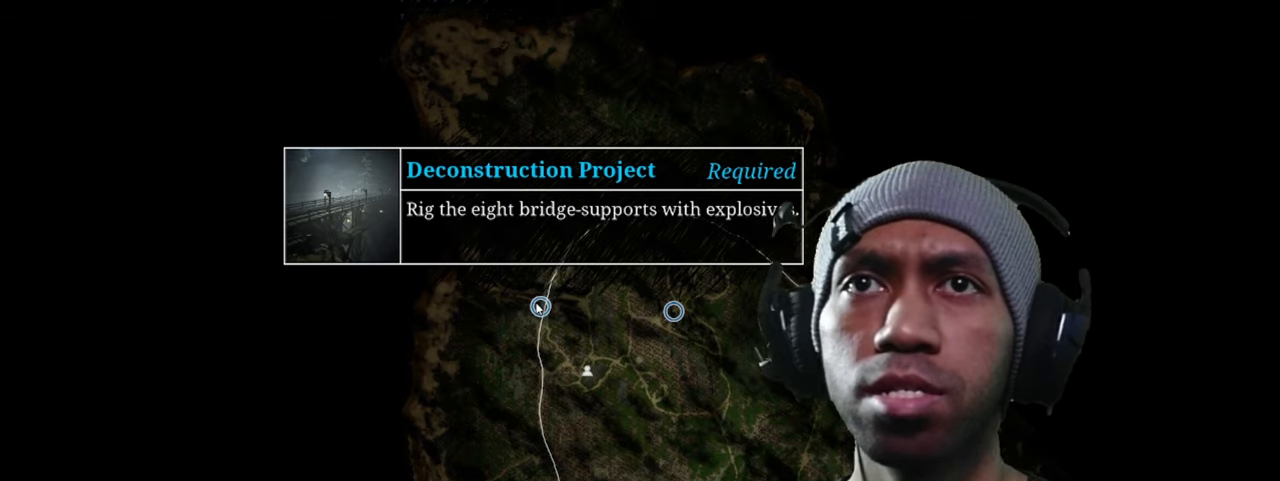
{"keys": ["s"], "mouse": [], "events": [[66, "s", "down"]]}
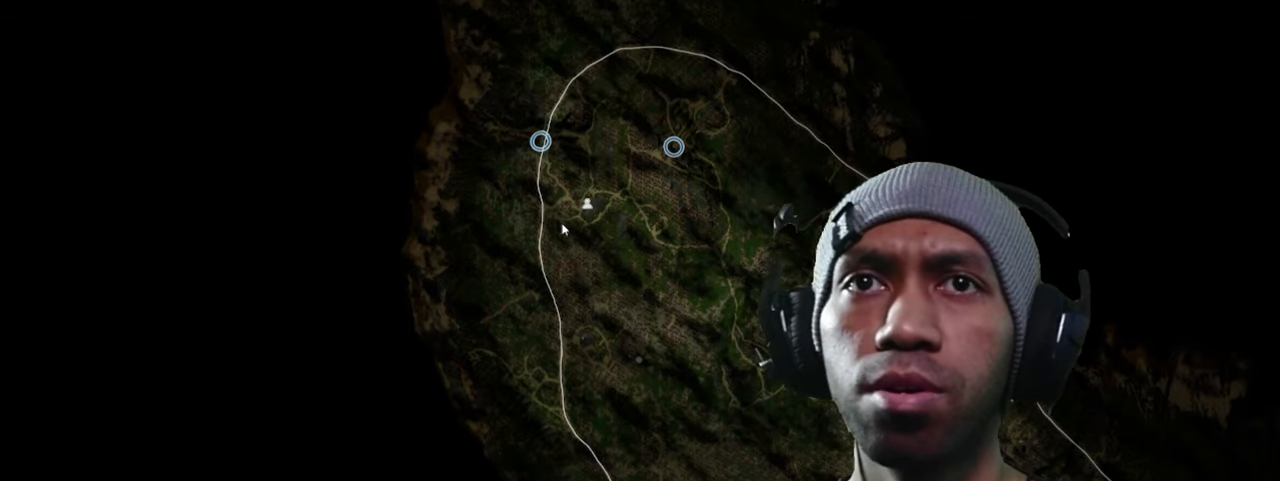
{"keys": [], "mouse": [], "events": [[16, "s", "up"]]}
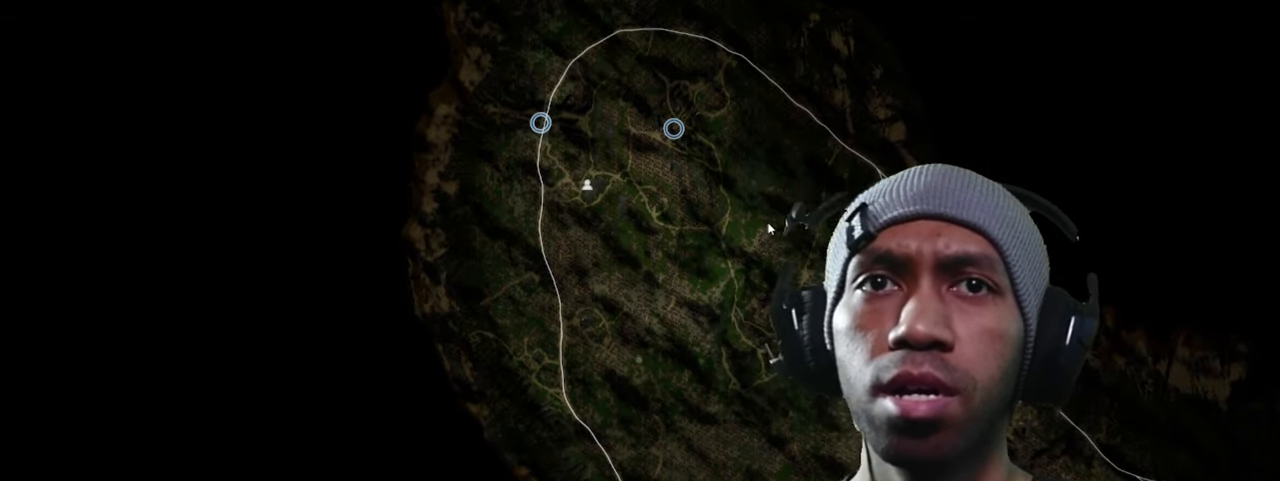
{"keys": [], "mouse": [], "events": []}
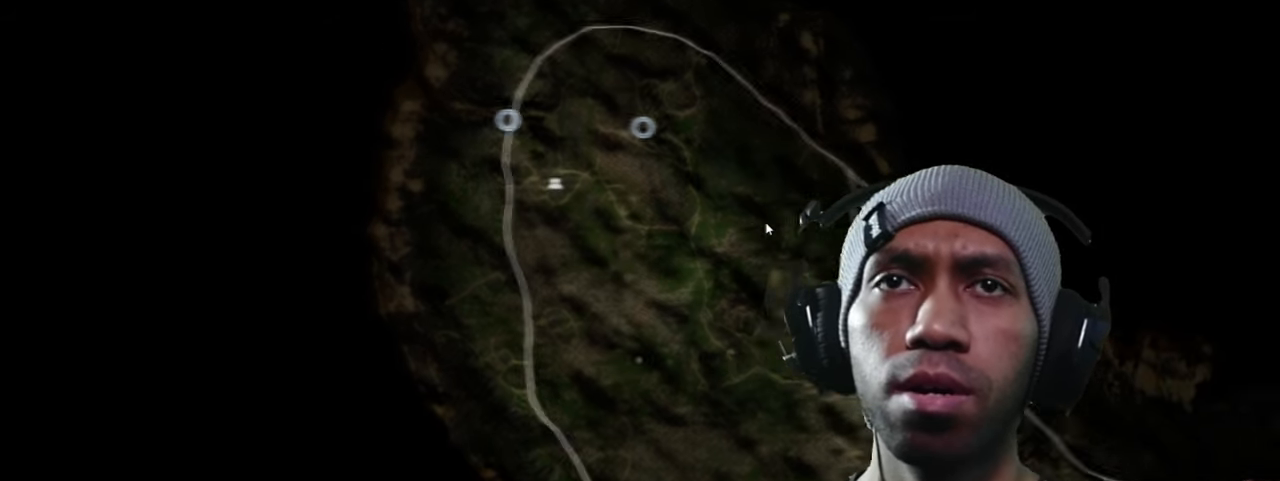
{"keys": [], "mouse": [], "events": []}
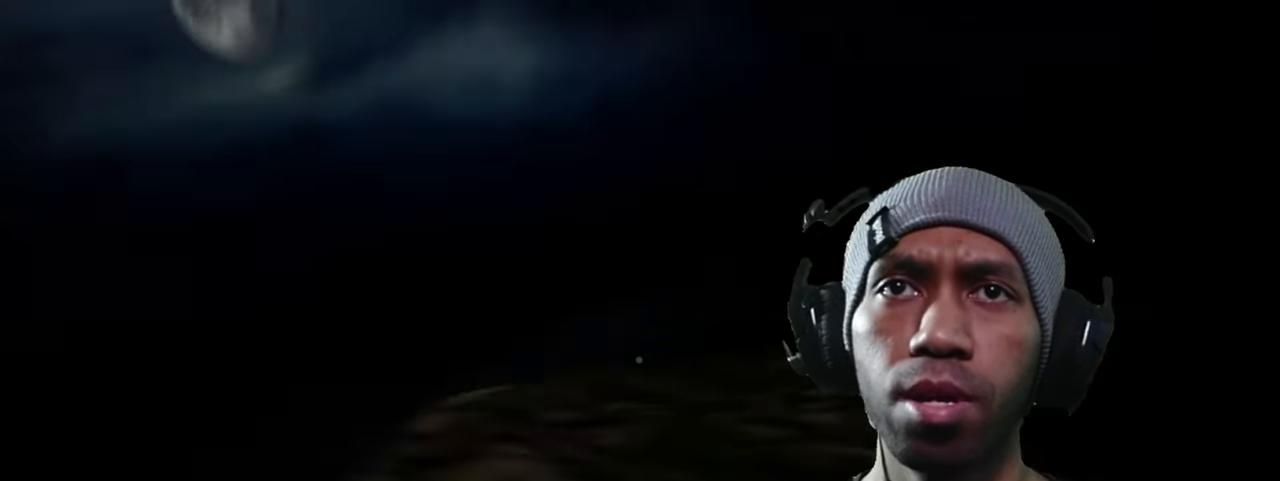
{"keys": [], "mouse": [], "events": []}
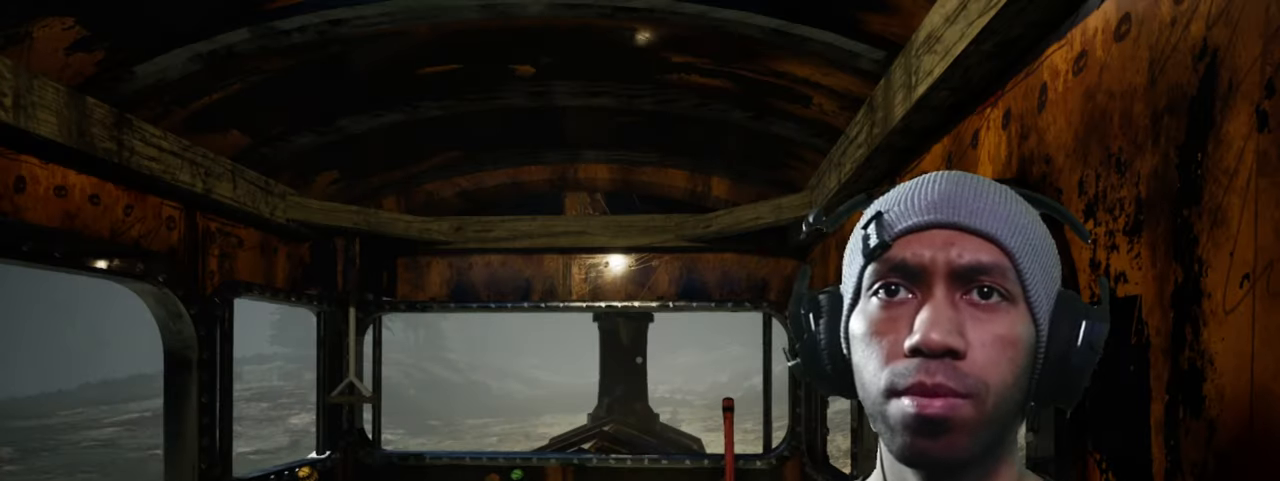
{"keys": [], "mouse": [], "events": []}
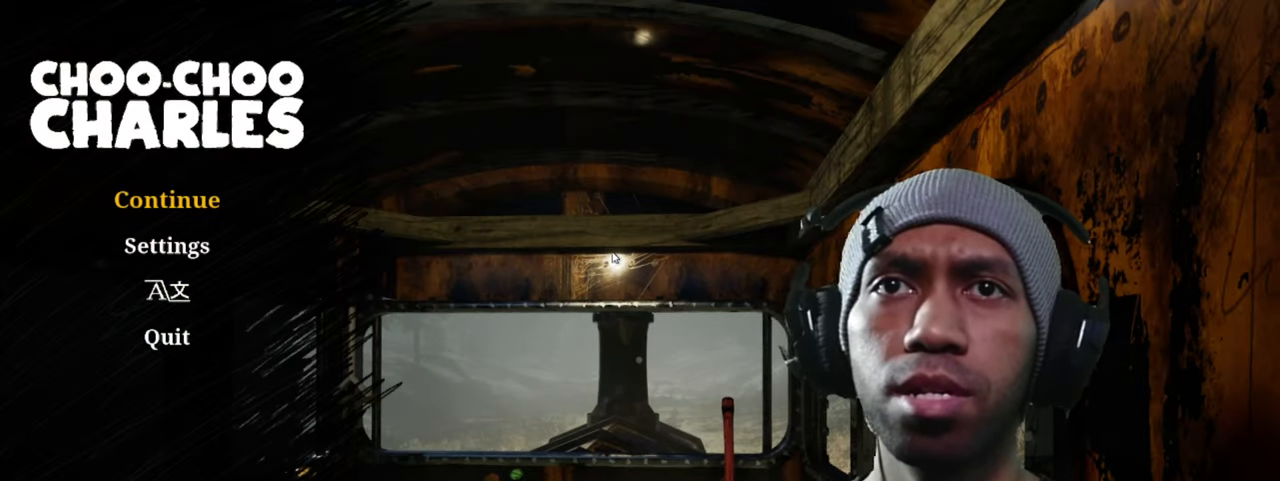
{"keys": [], "mouse": [], "events": []}
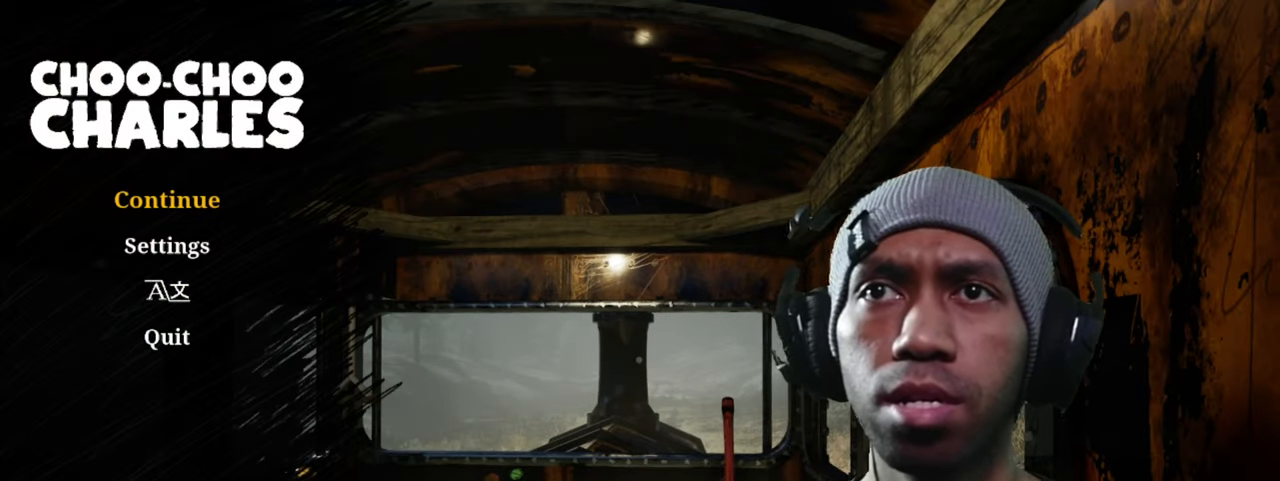
{"keys": [], "mouse": [], "events": []}
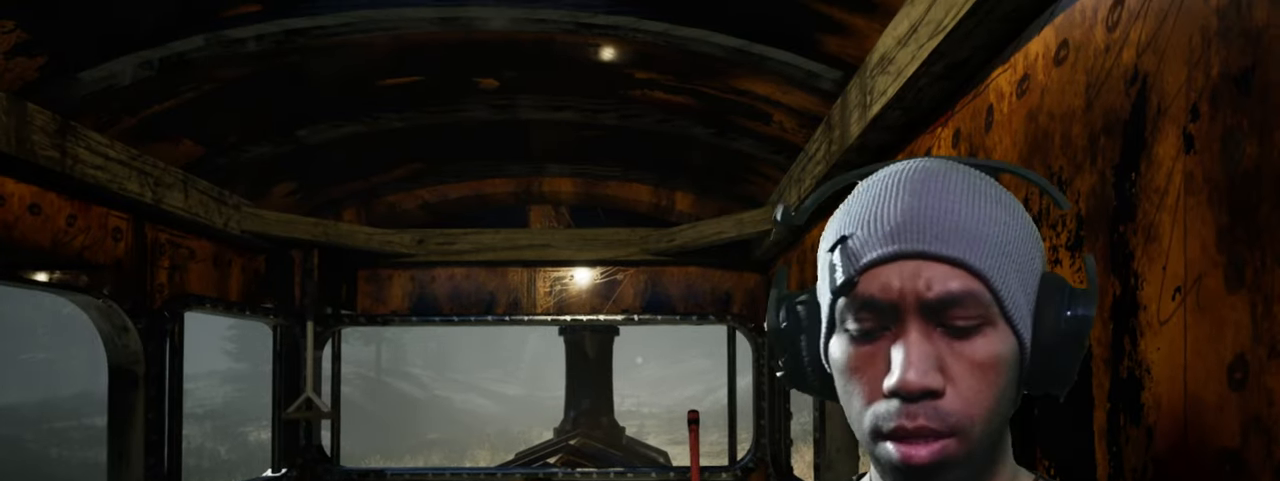
{"keys": [], "mouse": [], "events": []}
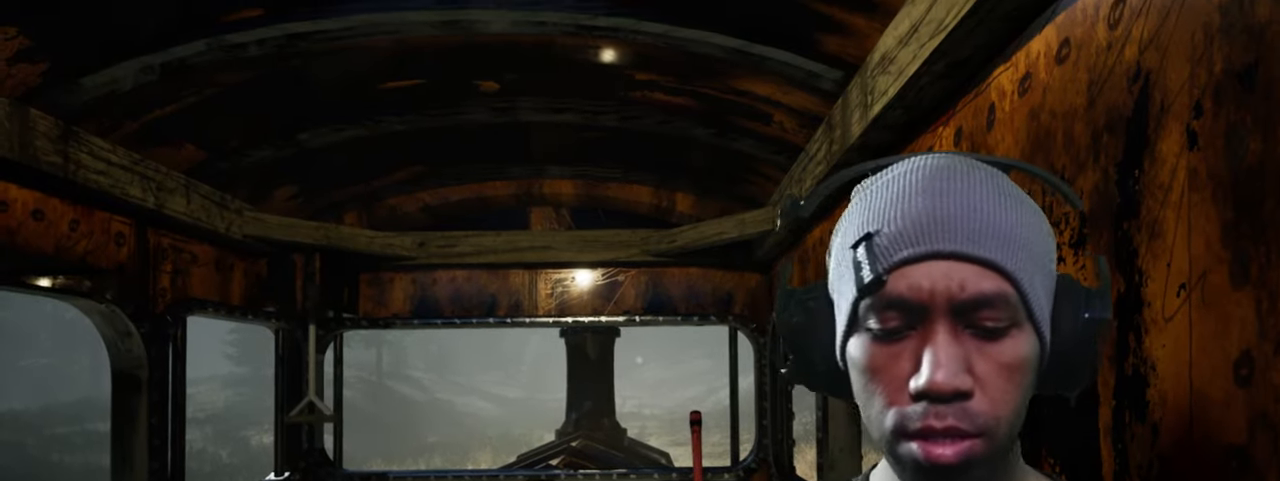
{"keys": [], "mouse": [], "events": []}
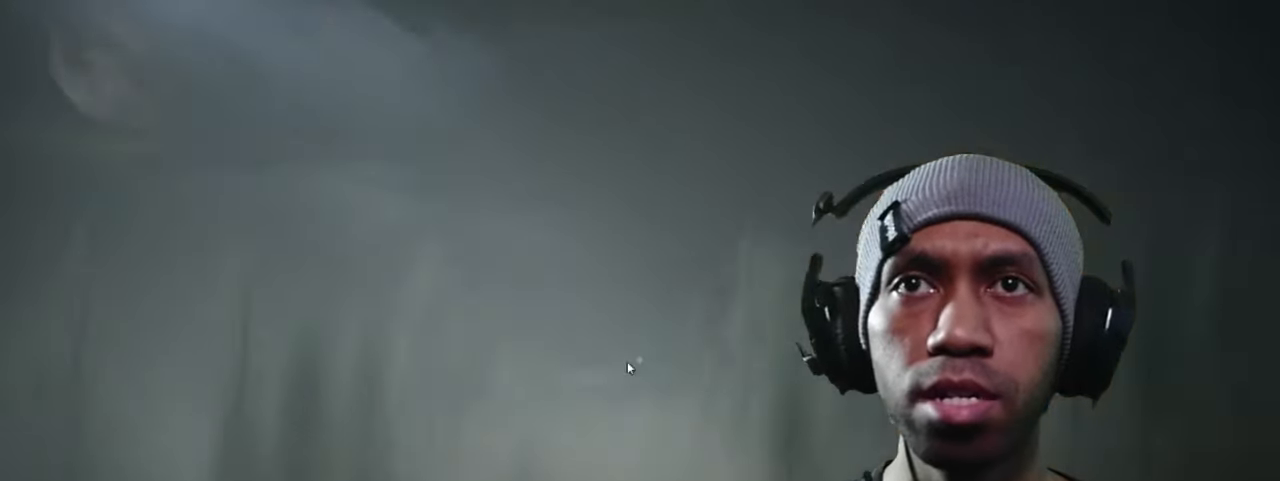
{"keys": [], "mouse": [], "events": []}
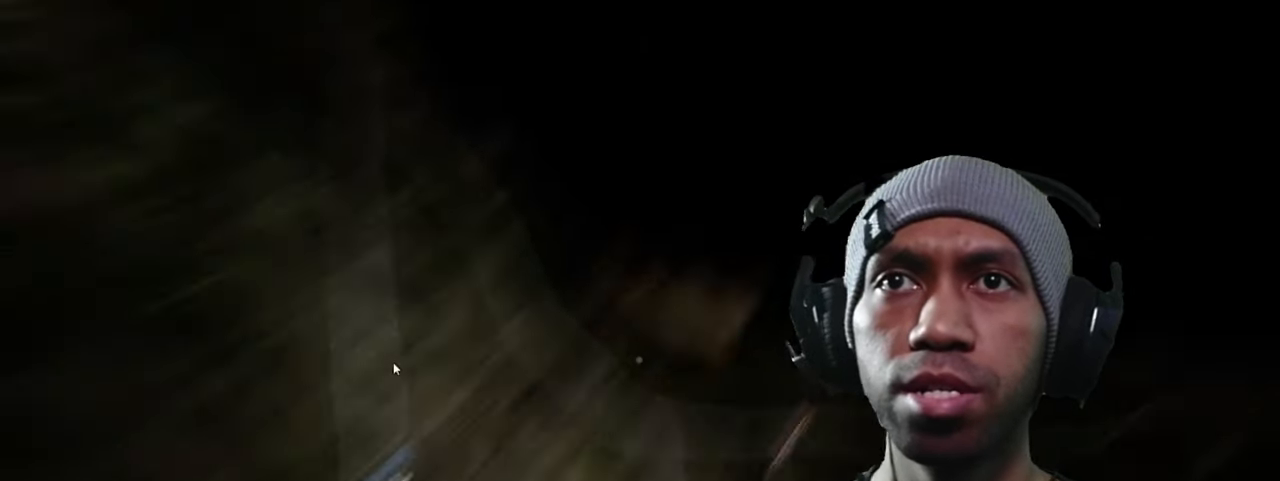
{"keys": [], "mouse": [], "events": []}
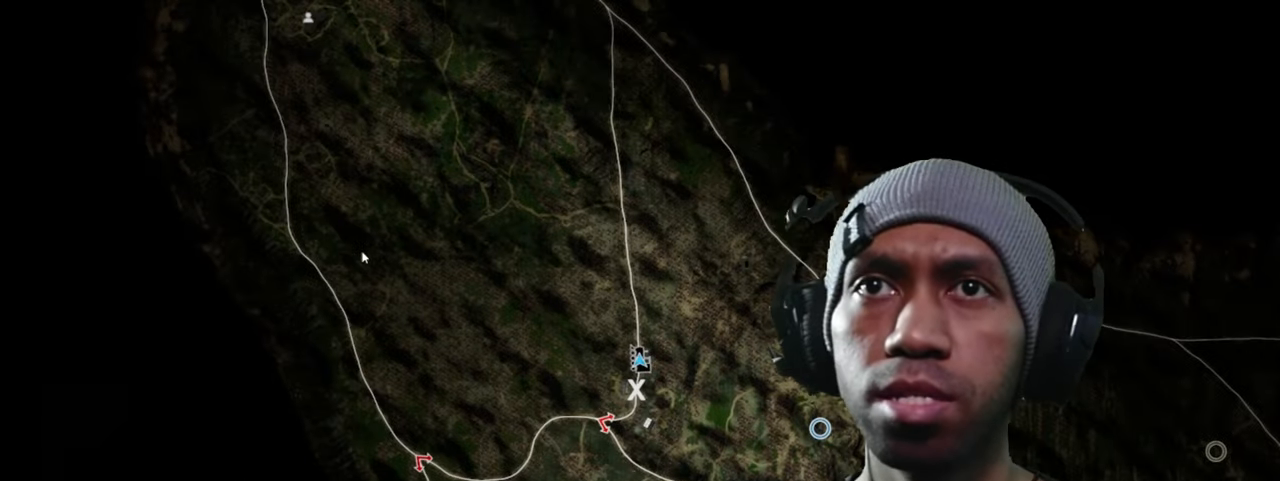
{"keys": [], "mouse": ["left"], "events": [[250, "mouse_left", "down"]]}
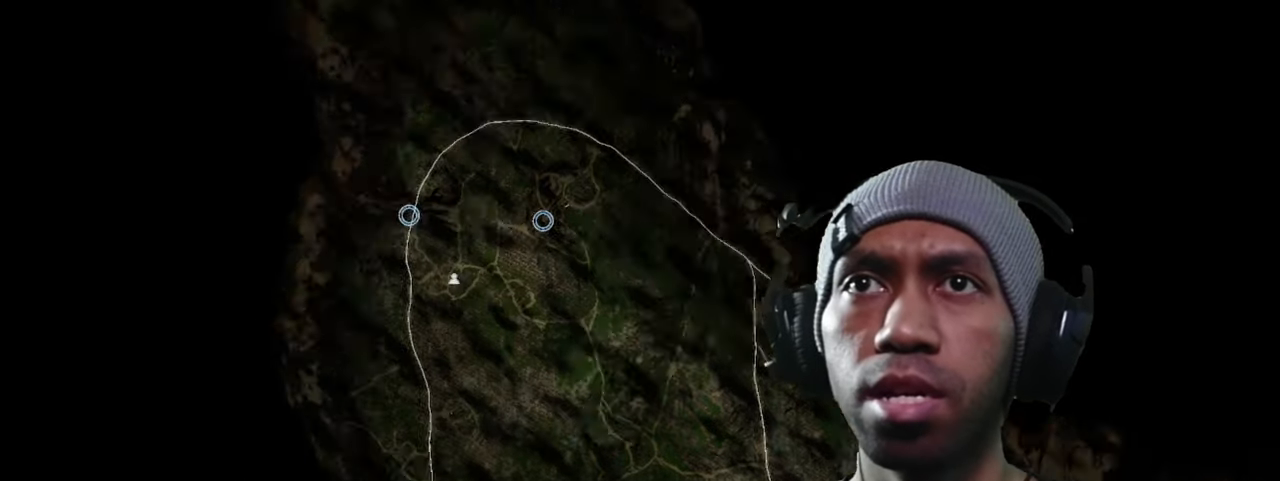
{"keys": [], "mouse": [], "events": [[167, "mouse_left", "up"]]}
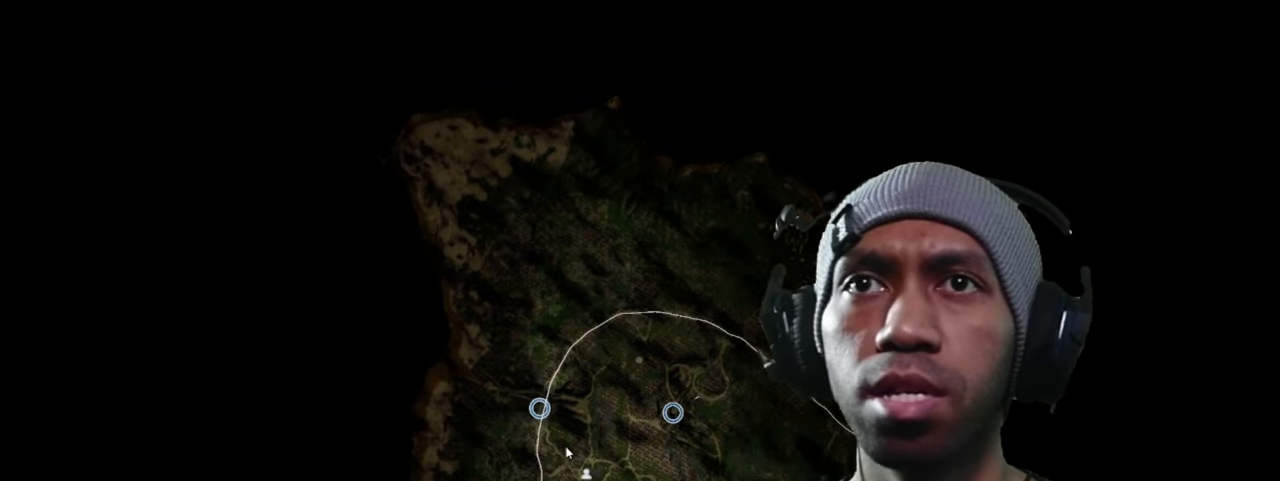
{"keys": [], "mouse": [], "events": []}
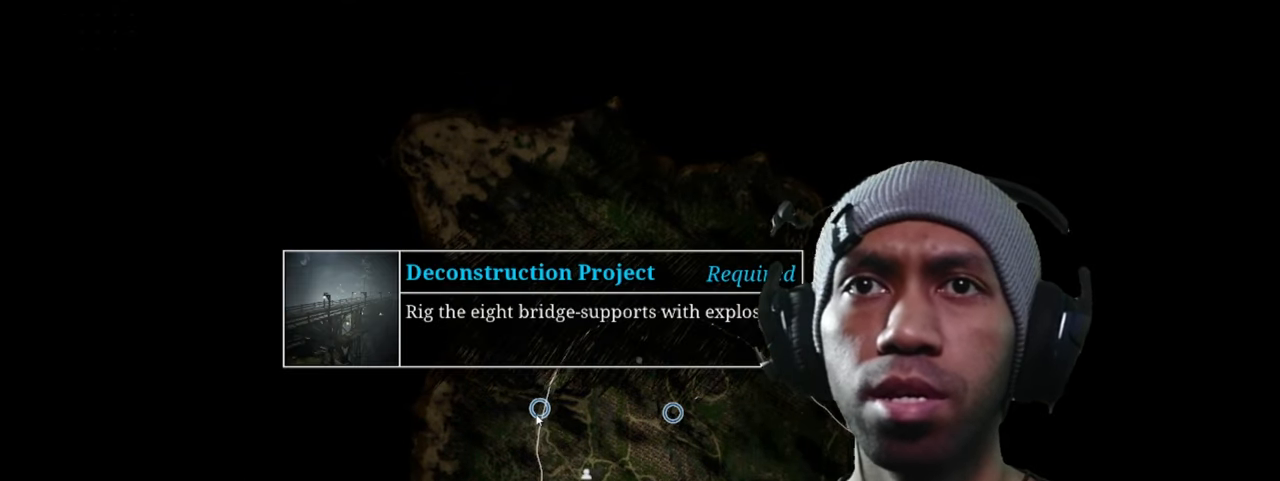
{"keys": [], "mouse": [], "events": []}
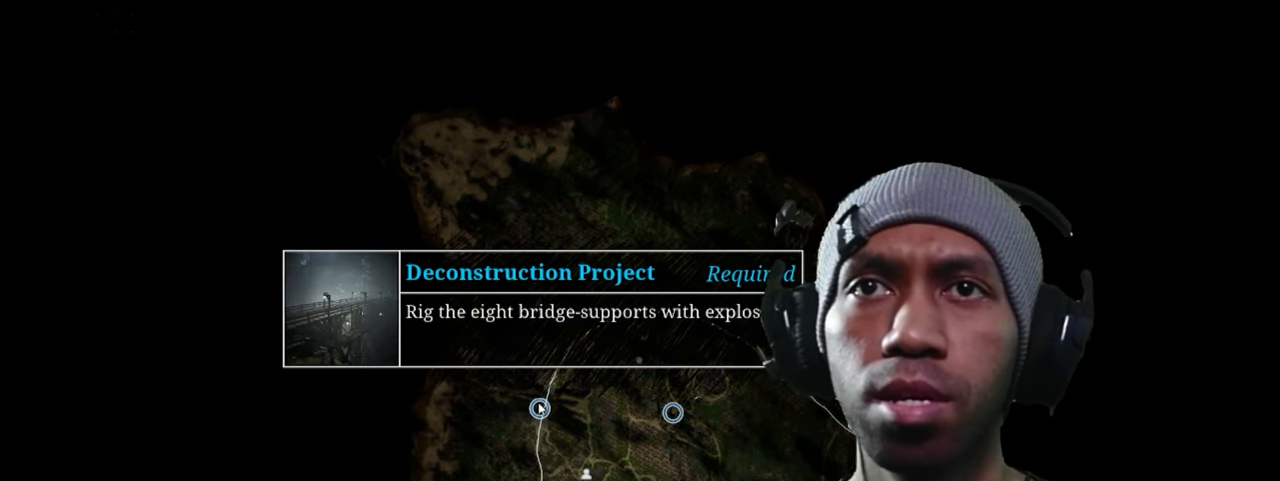
{"keys": [], "mouse": [], "events": [[233, "mouse_left", "down"], [417, "mouse_left", "up"]]}
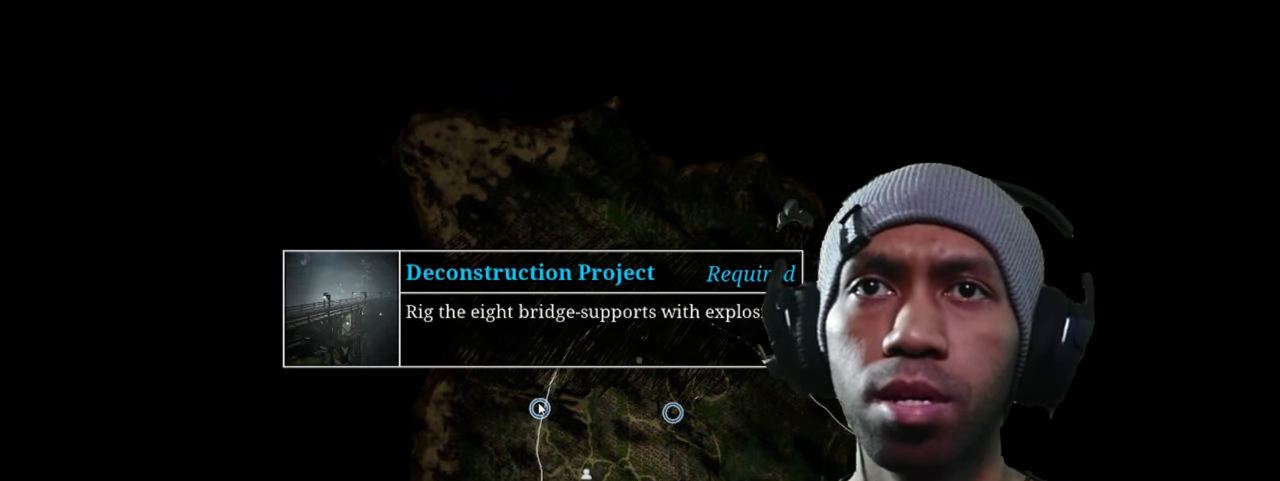
{"keys": [], "mouse": [], "events": []}
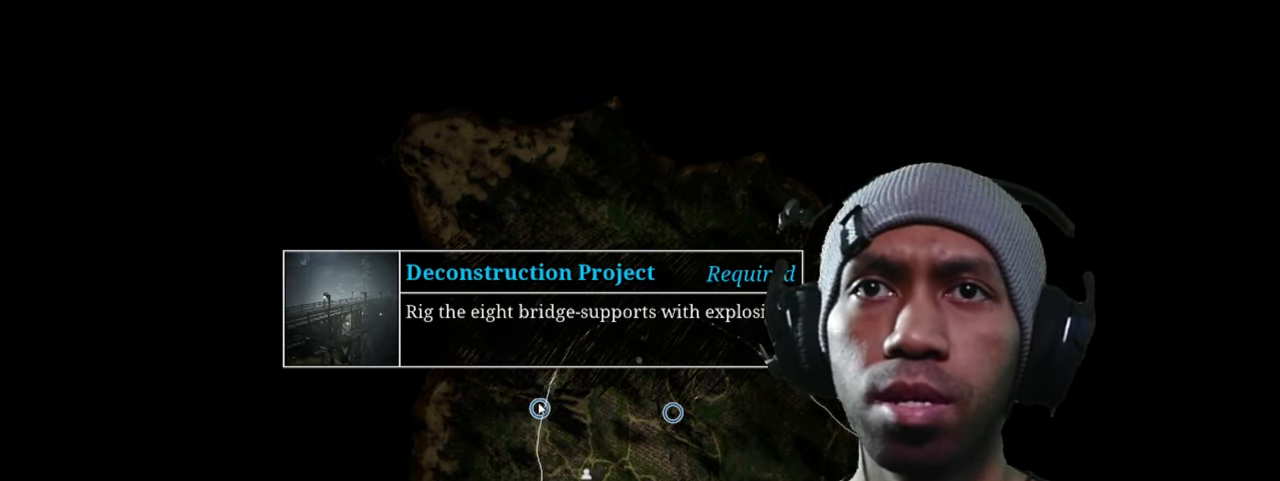
{"keys": [], "mouse": [], "events": [[200, "mouse_right", "down"], [383, "mouse_right", "up"]]}
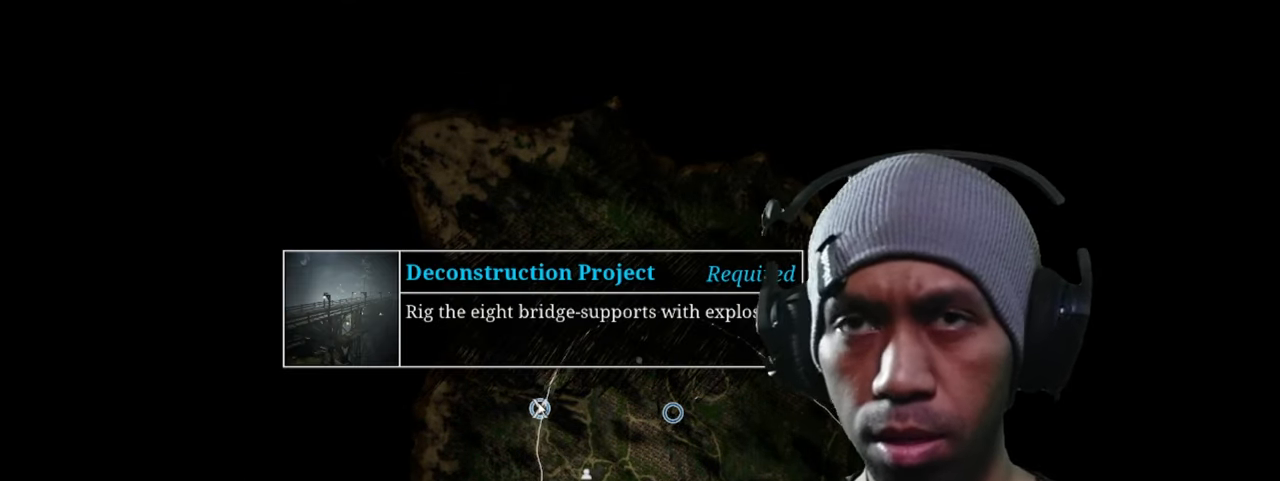
{"keys": [], "mouse": [], "events": []}
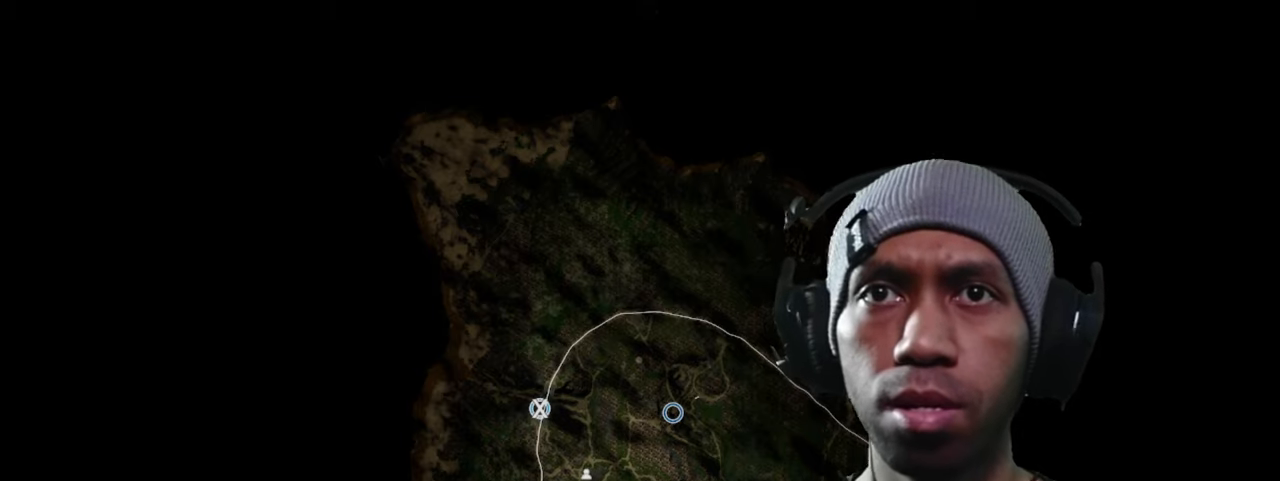
{"keys": [], "mouse": [], "events": []}
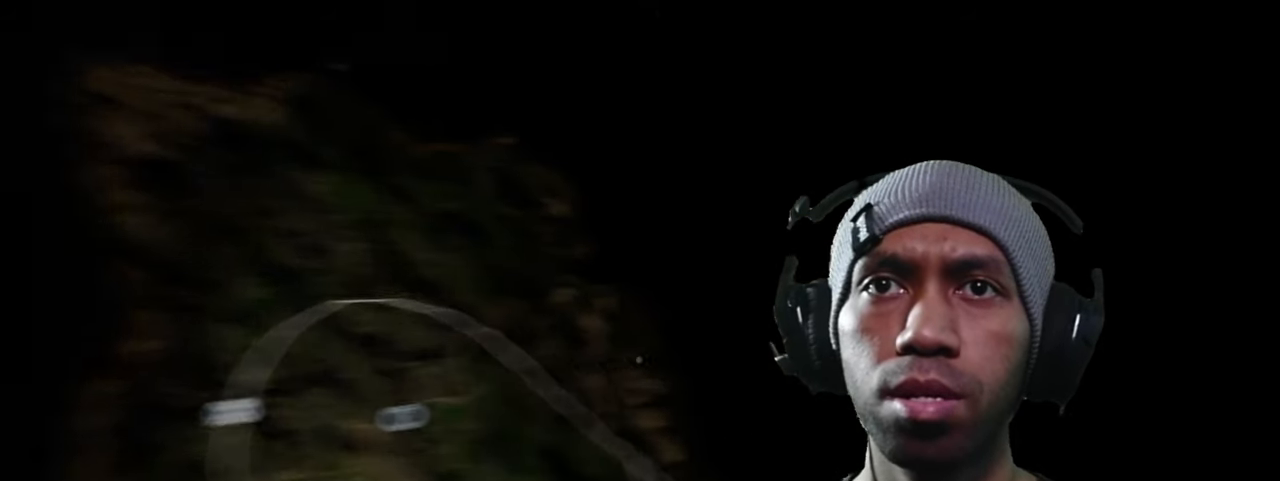
{"keys": [], "mouse": [], "events": []}
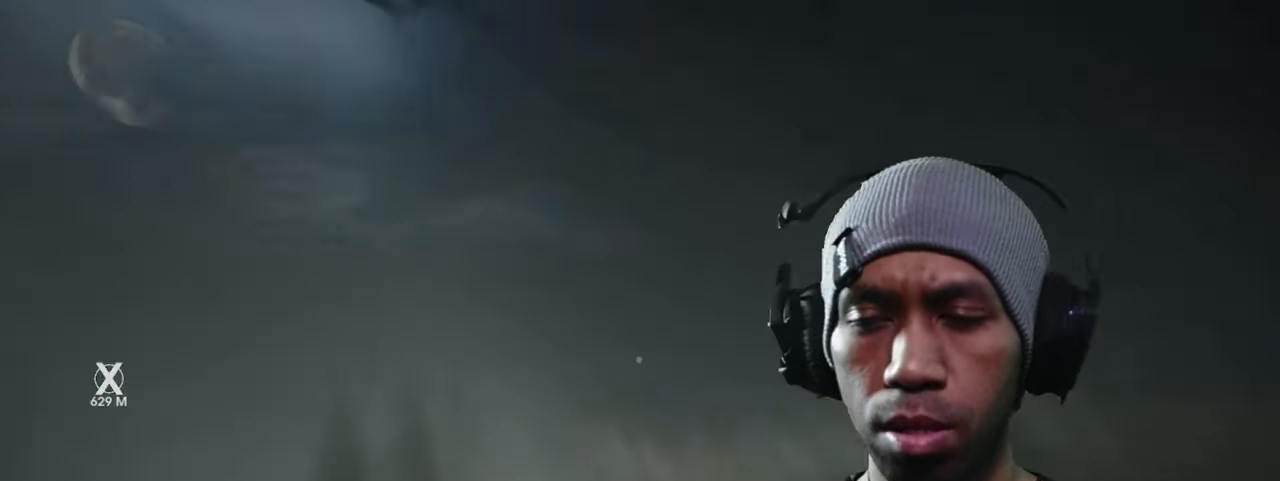
{"keys": [], "mouse": [], "events": []}
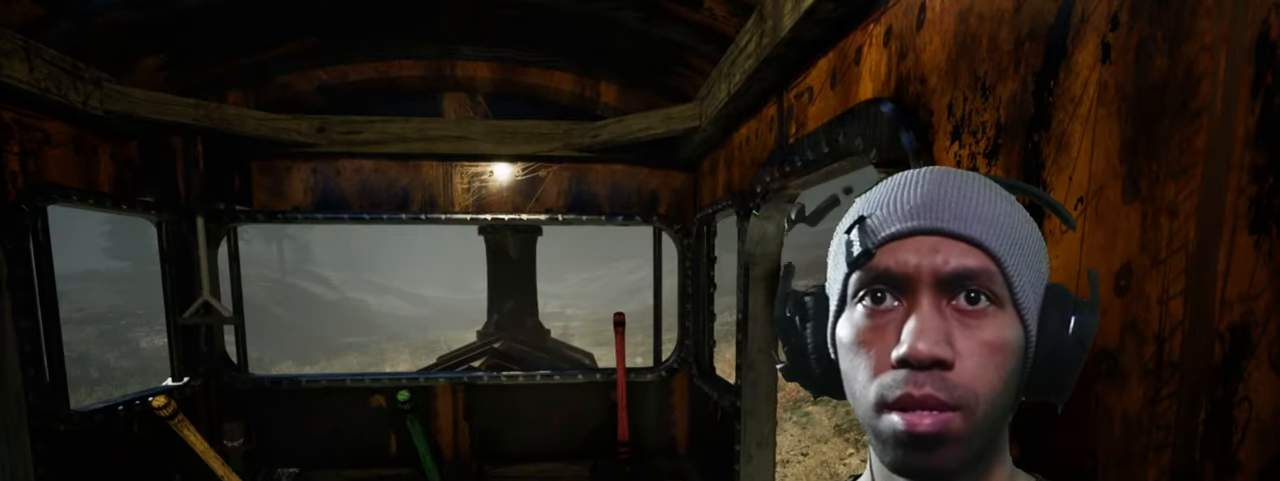
{"keys": ["w"], "mouse": [], "events": [[450, "w", "down"]]}
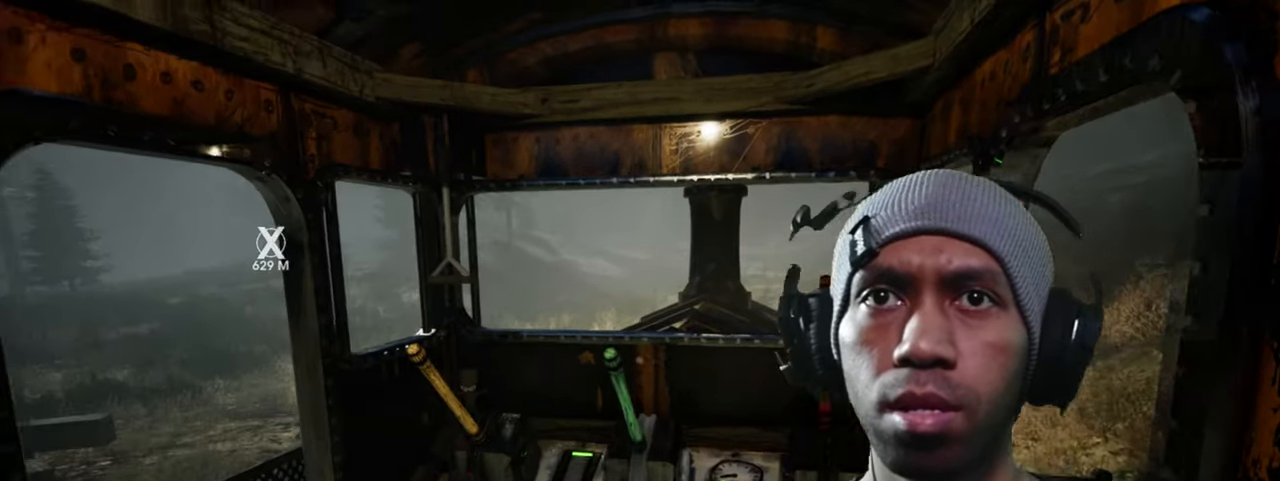
{"keys": [], "mouse": [], "events": [[117, "w", "up"]]}
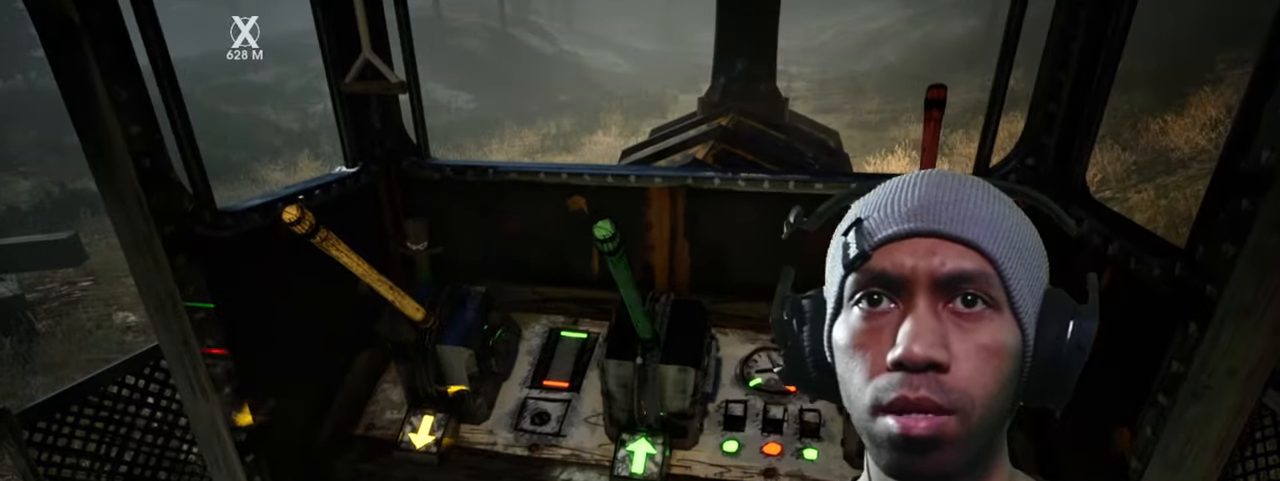
{"keys": ["w"], "mouse": [], "events": [[34, "mouse_left", "down"], [134, "mouse_left", "up"], [500, "w", "down"]]}
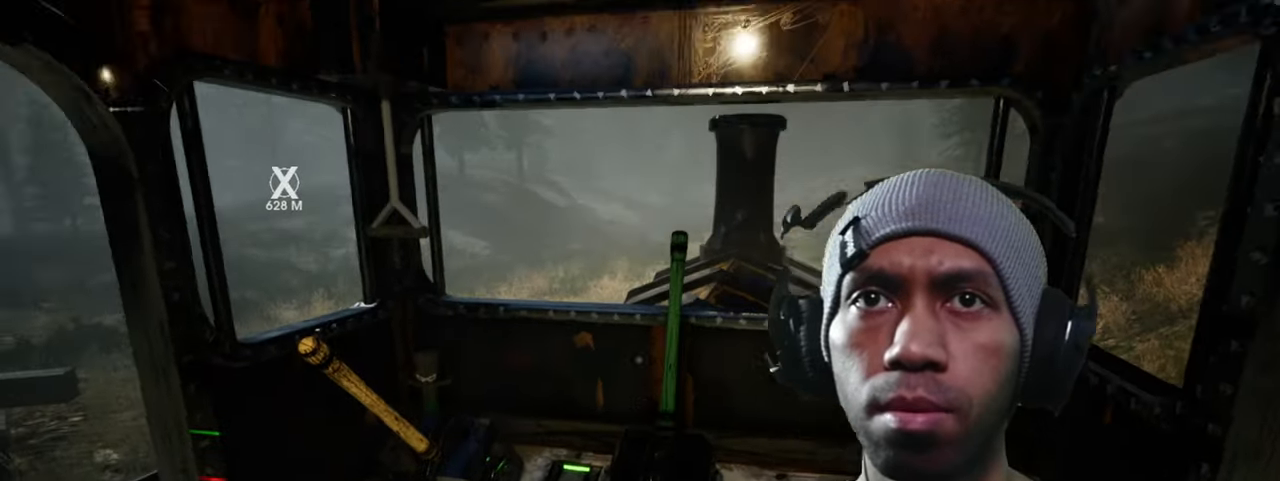
{"keys": [], "mouse": [], "events": [[250, "w", "up"]]}